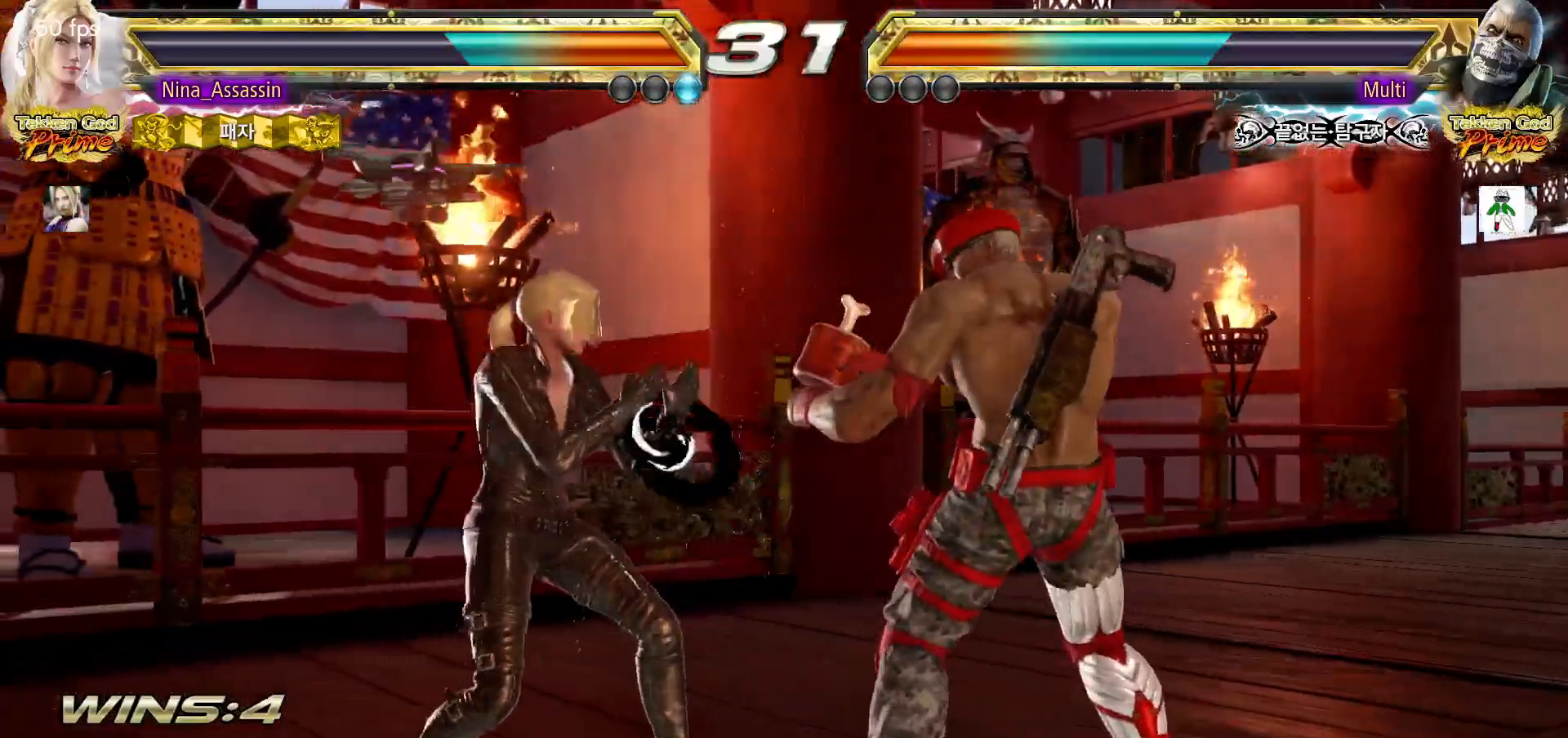
Gameplay with a controller (arcade stick); each line is a JSON object with the inputs held at the frame after it. "events" lists button and stick changes between this image and that frame as [ms after this image, input, new state], when the widget could be followed in between. Not read: L3 R3.
{"buttons": [], "left_stick": "center", "events": [[83, "left_stick", "center"], [117, "SQUARE", "down"], [200, "SQUARE", "up"], [233, "TRIANGLE", "down"], [300, "TRIANGLE", "up"]]}
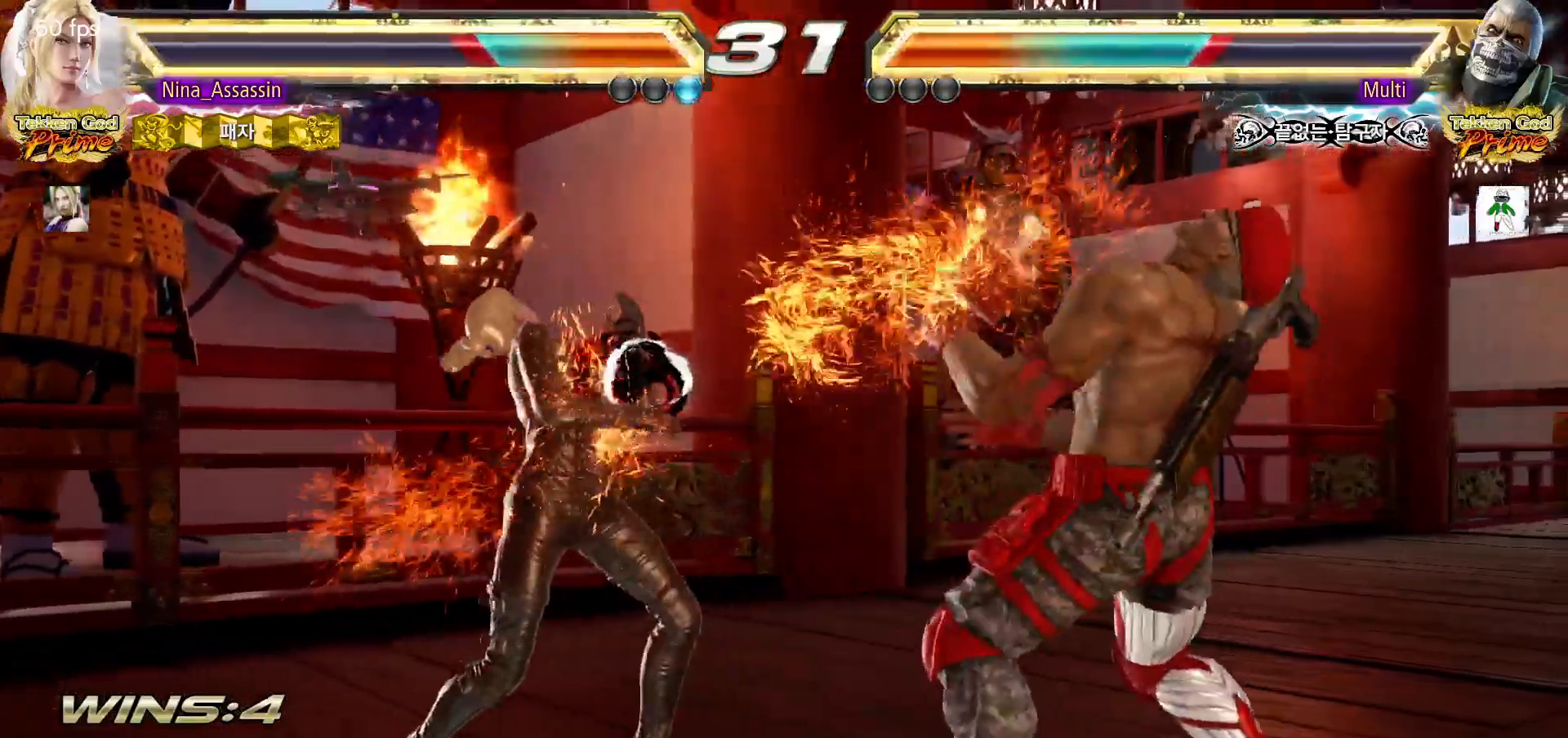
{"buttons": [], "left_stick": "center"}
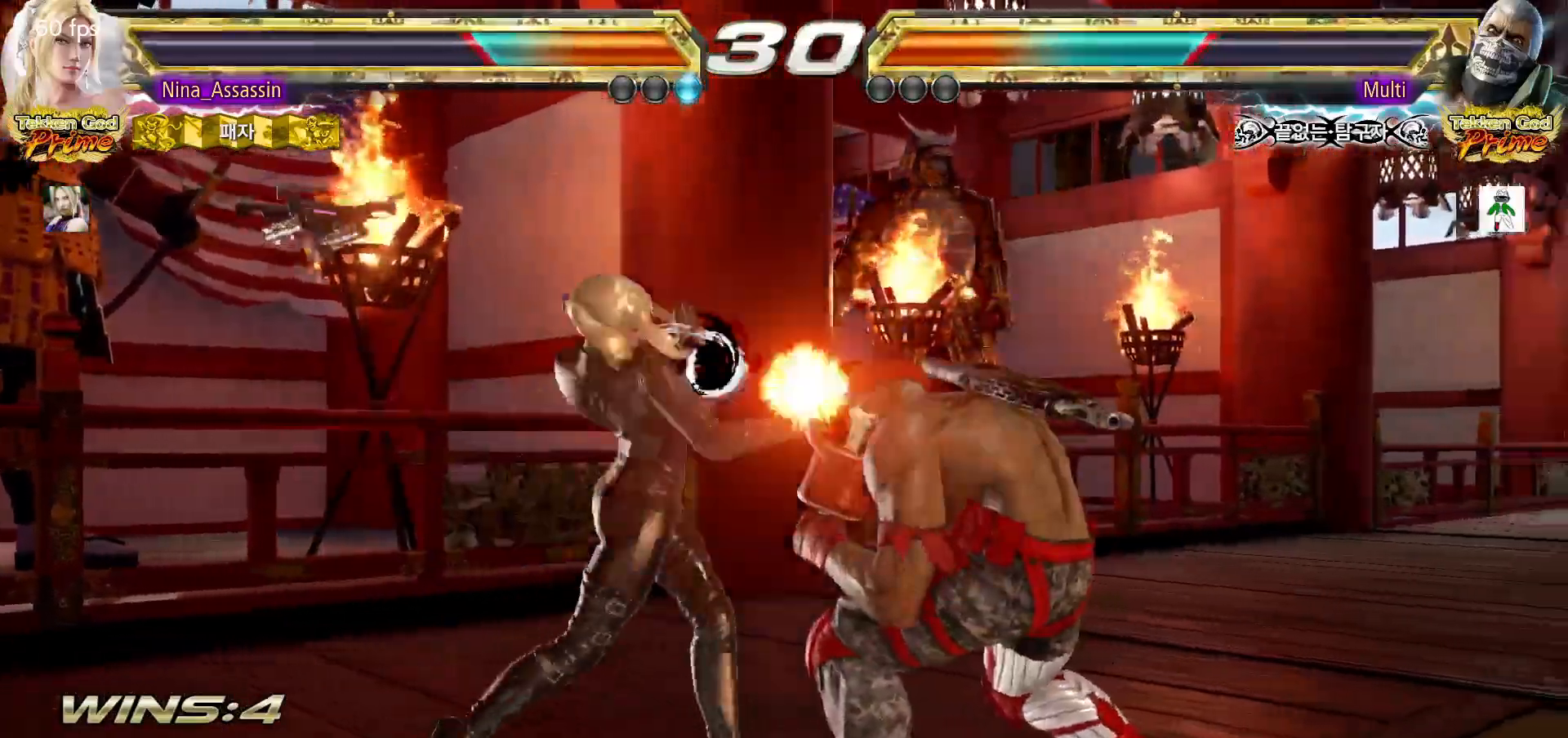
{"buttons": [], "left_stick": "down-left"}
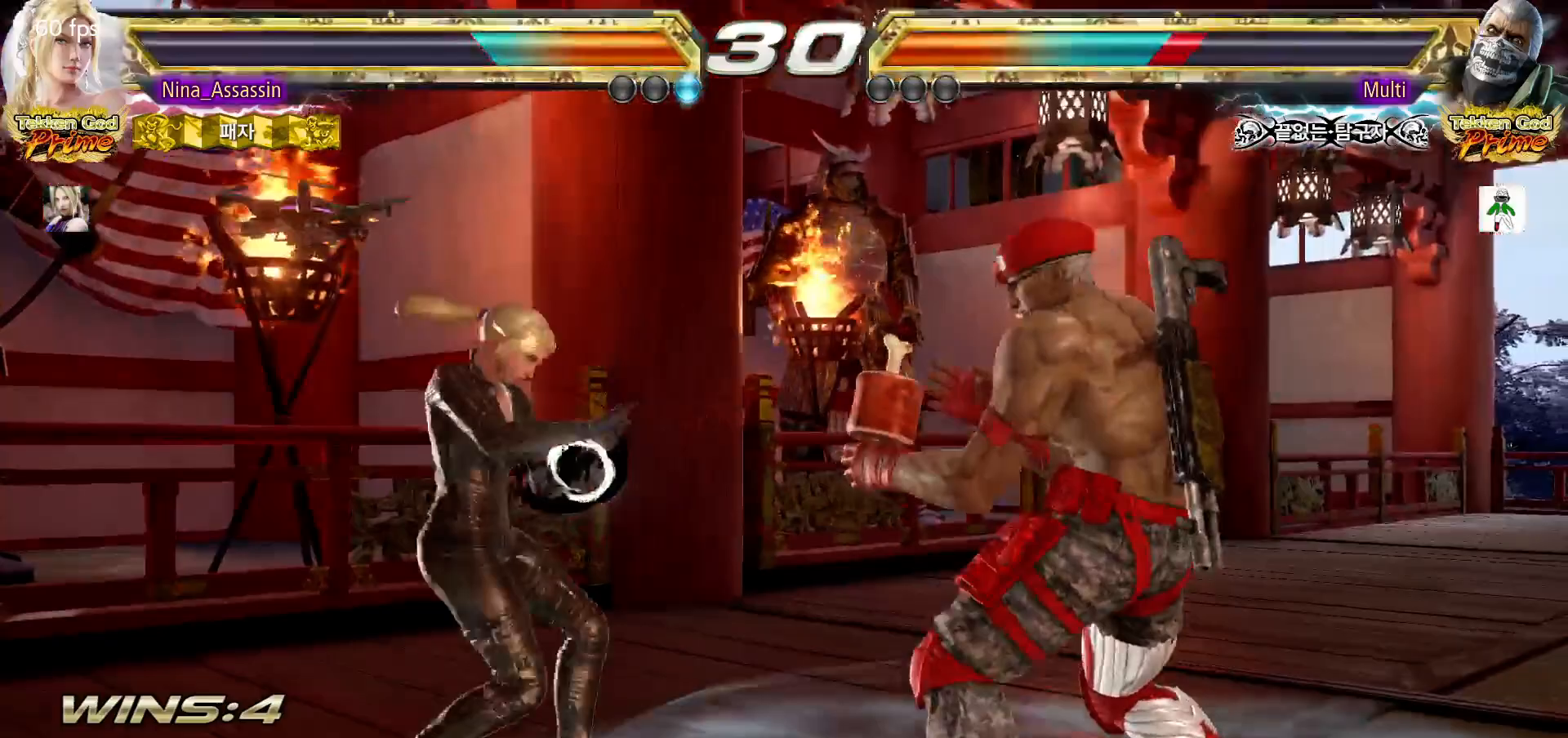
{"buttons": [], "left_stick": "center", "events": [[17, "left_stick", "center"], [33, "SQUARE", "down"], [83, "SQUARE", "up"], [150, "TRIANGLE", "down"], [217, "TRIANGLE", "up"]]}
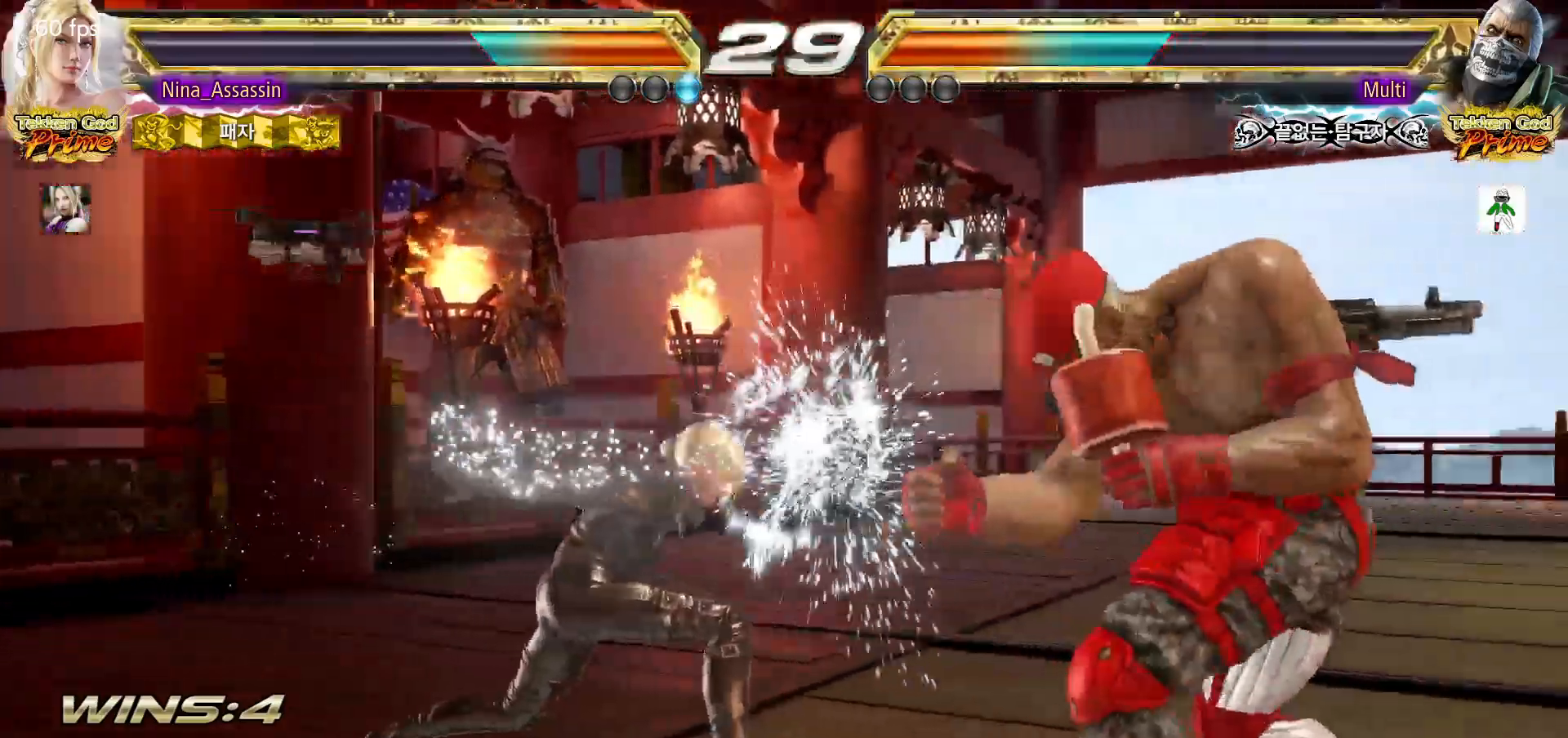
{"buttons": [], "left_stick": "left", "events": [[250, "left_stick", "left"]]}